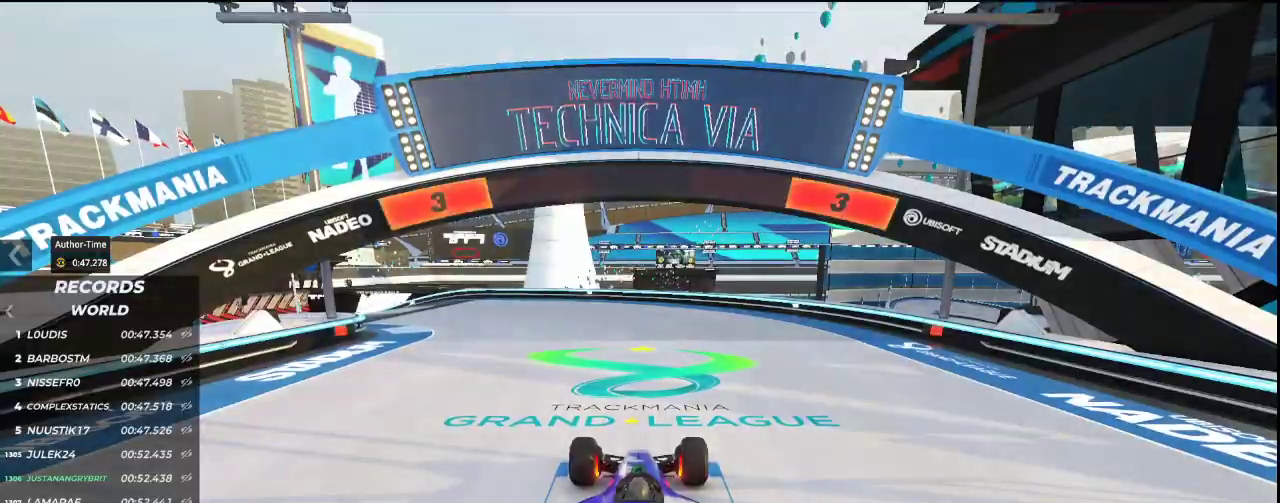
Gameplay with keyboard; each line is a JSON object with the keys held at the frame after it. "events" lists presses ("down") and releases ("up") of "down", "left", "right" and "up" between this image and that frame as [ms after this image, input, new state], when the widget could be followed in between. No other keys are recorded. Mouse input is not recorded.
{"keys": [], "events": []}
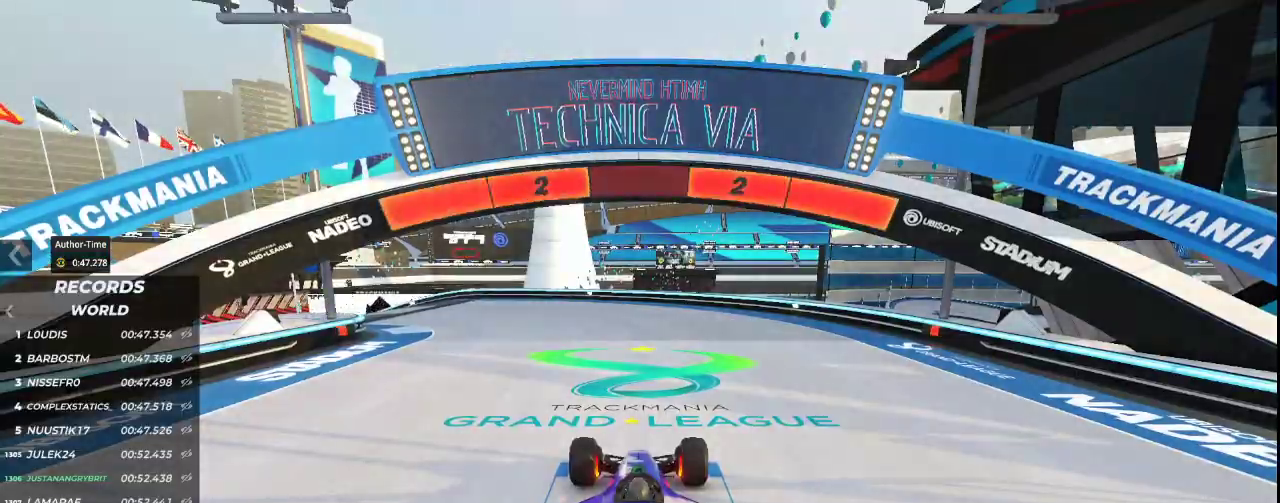
{"keys": [], "events": []}
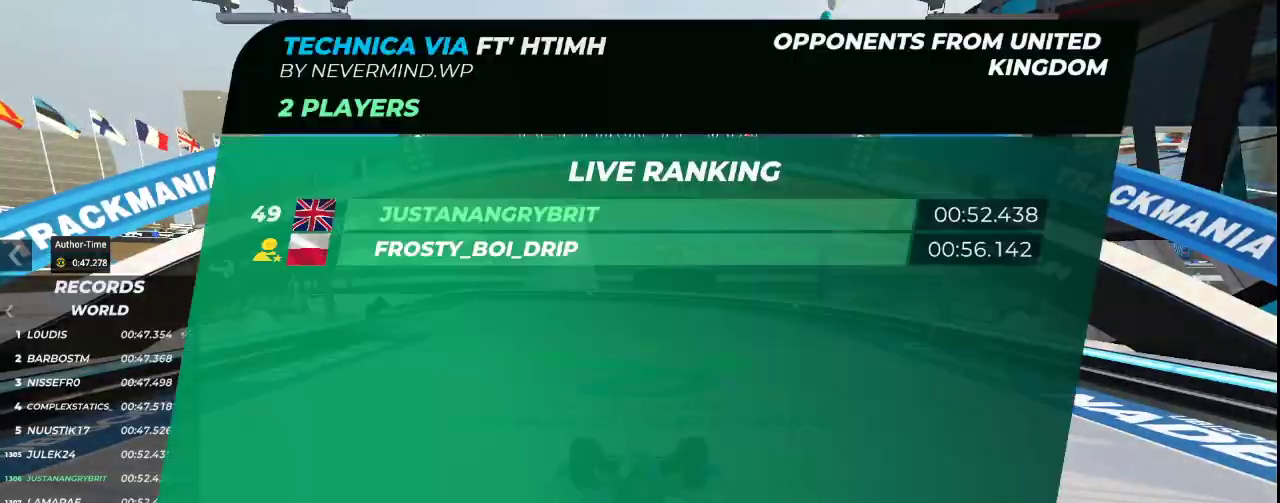
{"keys": ["left", "up"], "events": [[133, "left", "down"], [133, "up", "down"]]}
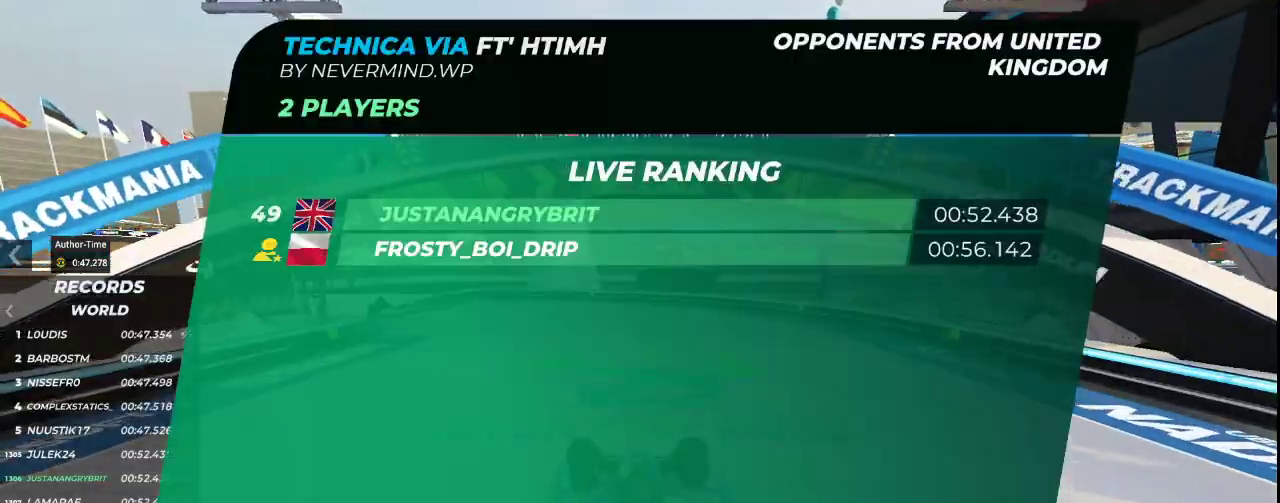
{"keys": ["left", "up"], "events": []}
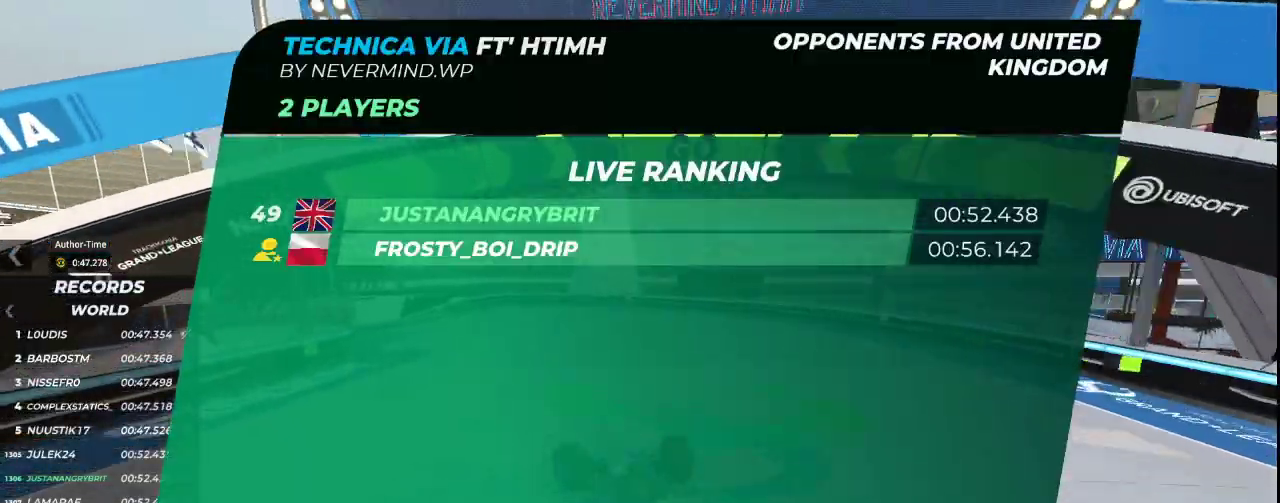
{"keys": ["left", "up"], "events": []}
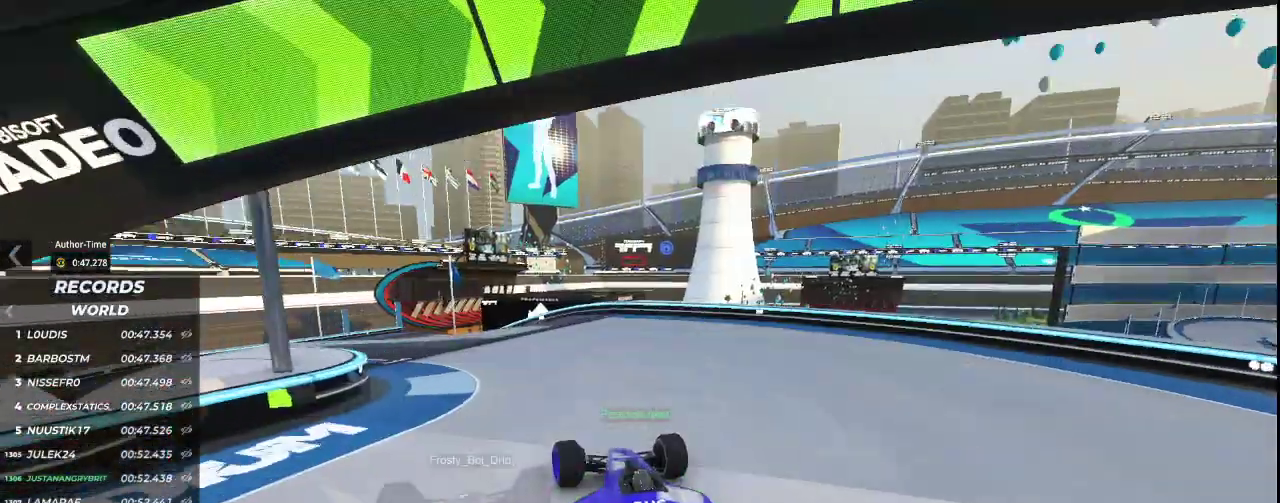
{"keys": ["left", "up"], "events": []}
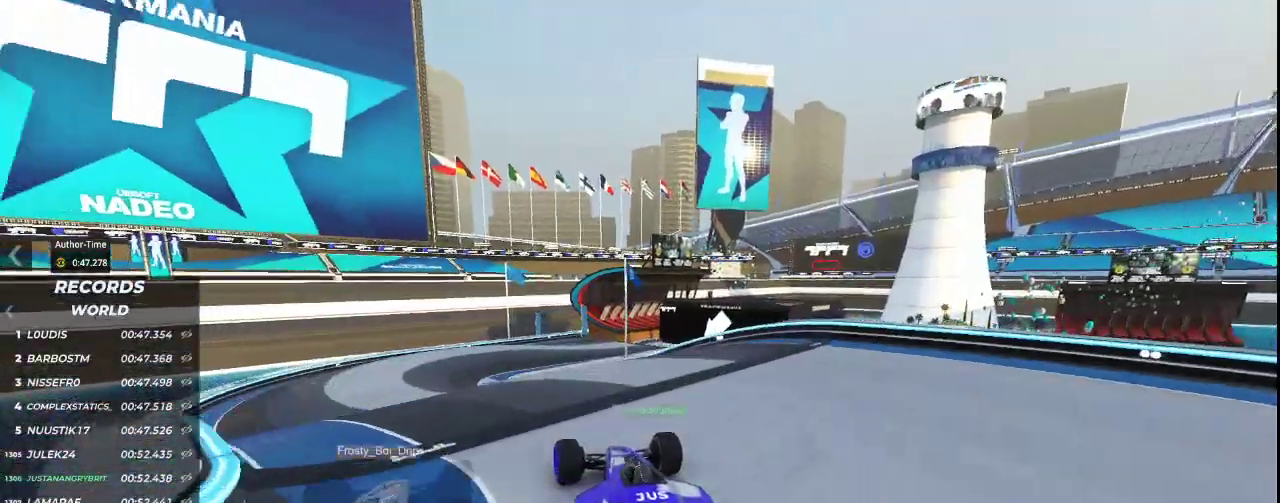
{"keys": ["up"], "events": [[267, "left", "up"]]}
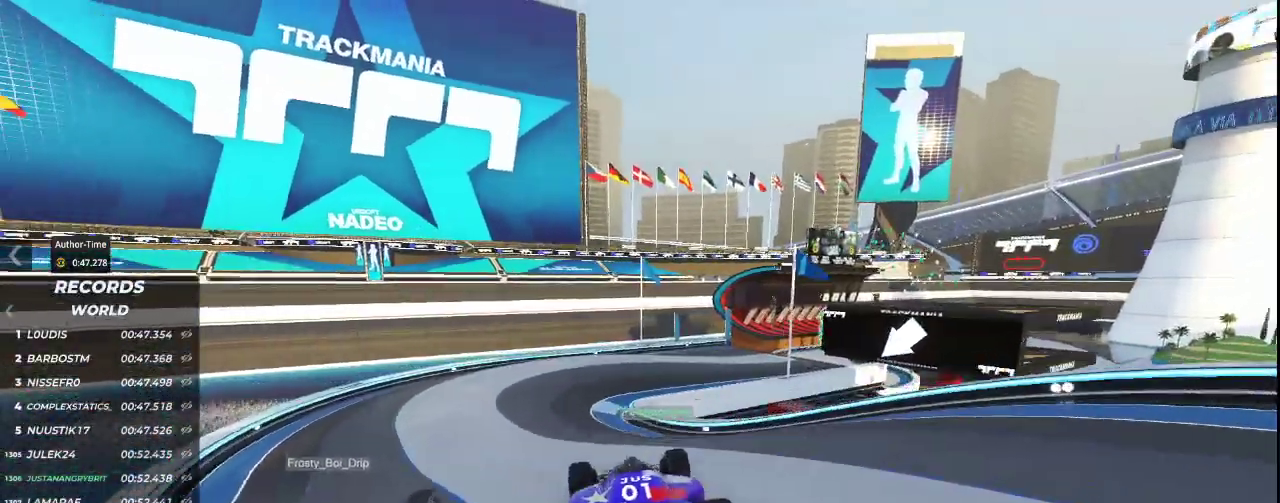
{"keys": ["right", "up"], "events": [[33, "left", "down"], [300, "left", "up"], [400, "right", "down"]]}
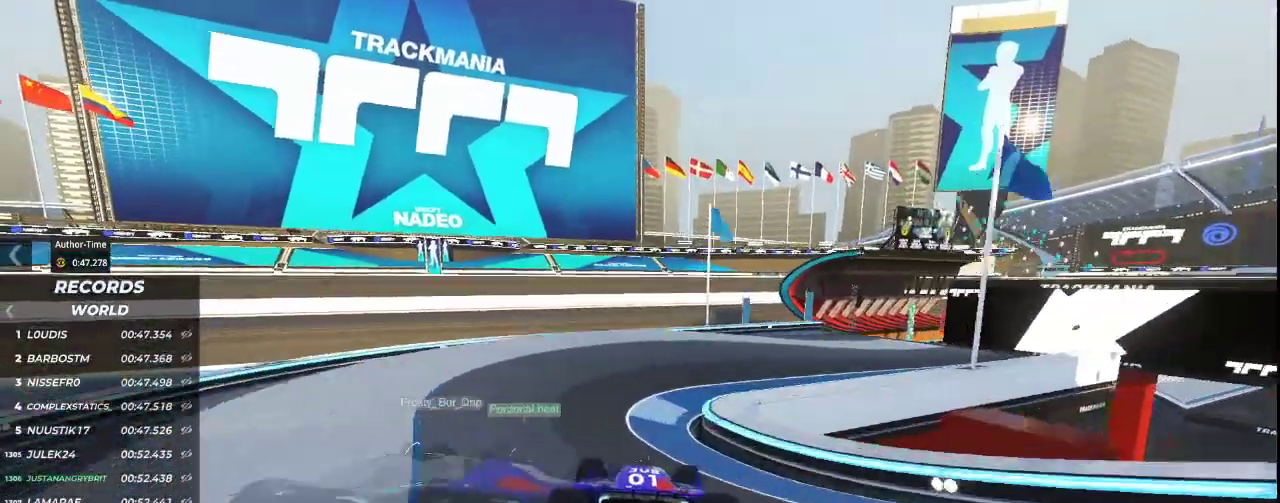
{"keys": ["up"], "events": [[500, "right", "up"]]}
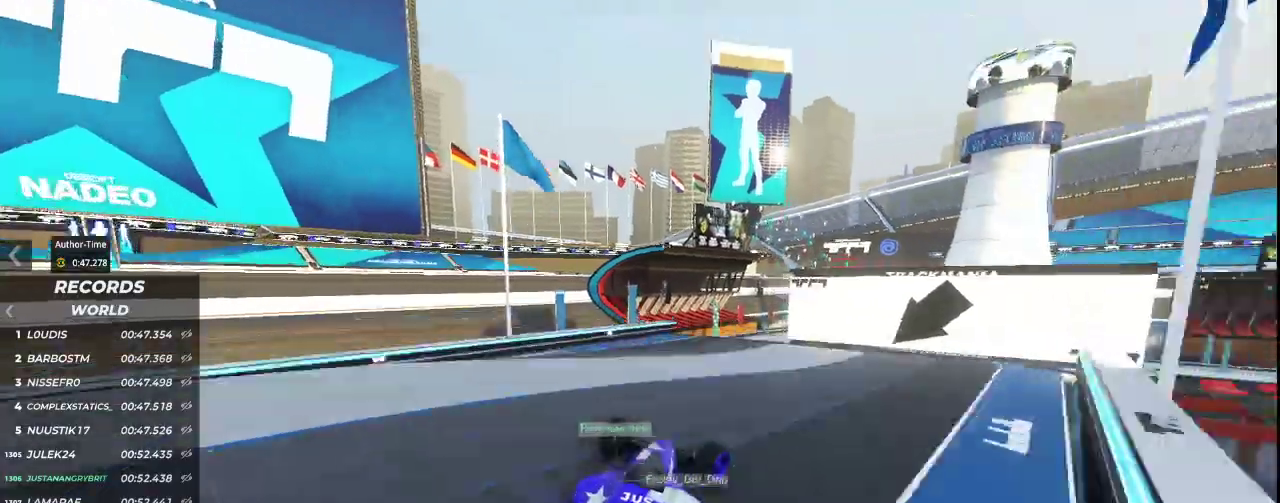
{"keys": ["up"], "events": [[100, "left", "down"], [233, "left", "up"]]}
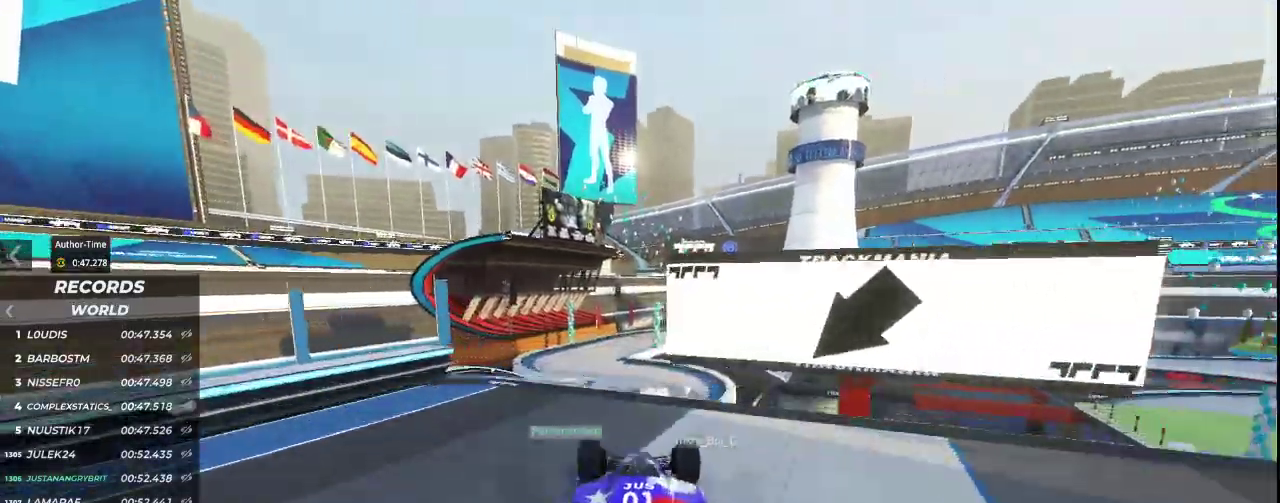
{"keys": ["up"], "events": []}
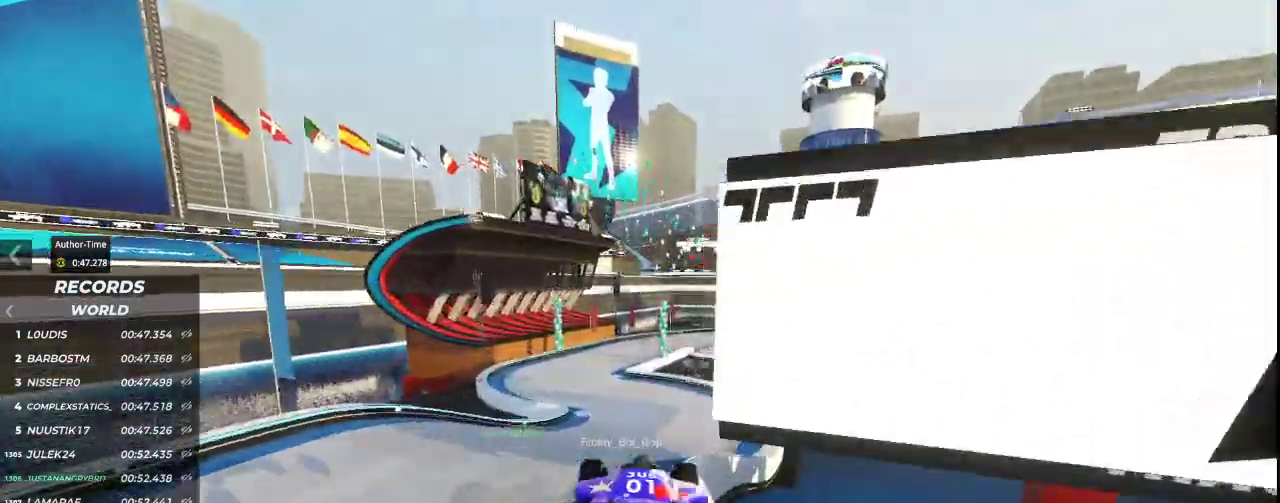
{"keys": ["left", "up"], "events": [[100, "down", "down"], [167, "down", "up"], [300, "left", "down"]]}
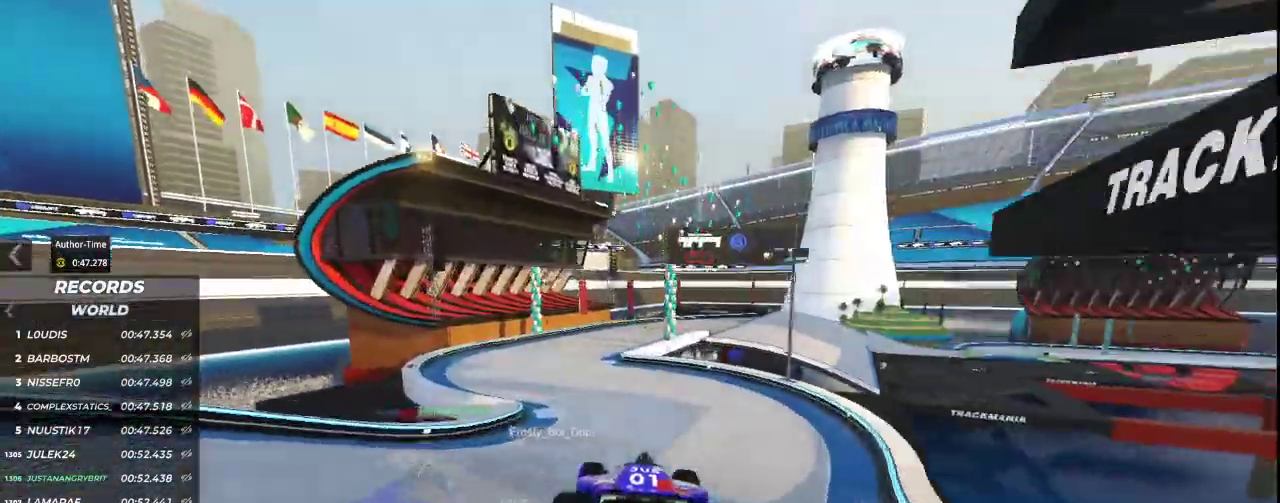
{"keys": ["up"], "events": [[333, "left", "up"]]}
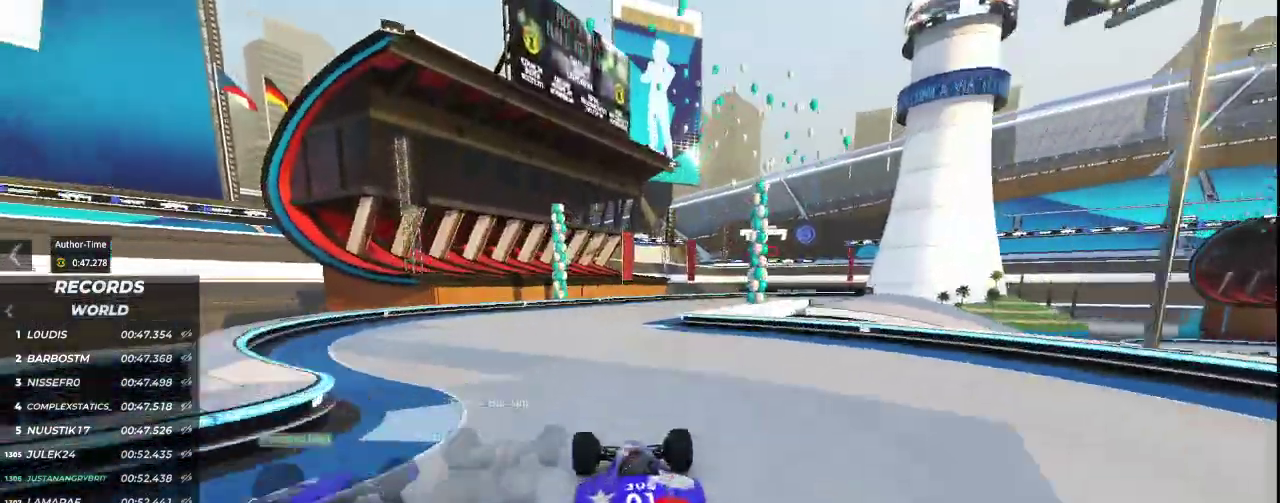
{"keys": ["right", "up"], "events": [[33, "right", "down"]]}
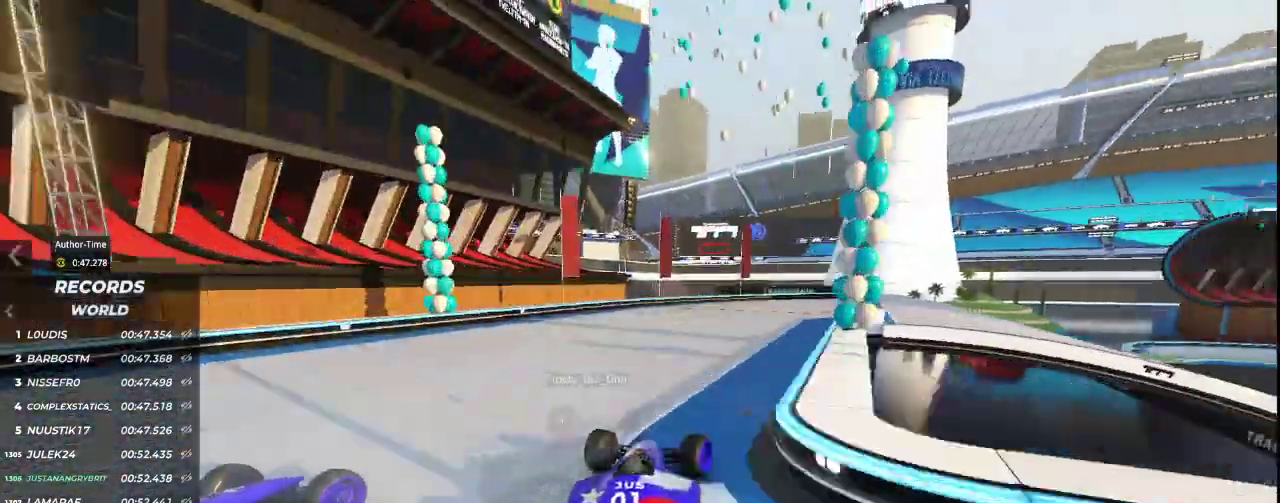
{"keys": ["right", "up"], "events": [[267, "right", "up"], [333, "right", "down"]]}
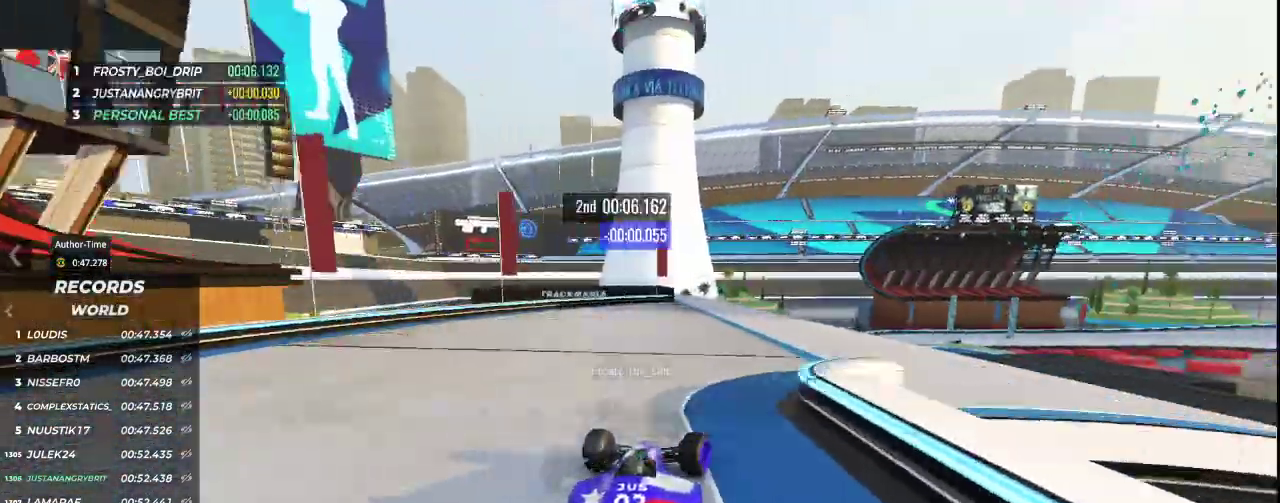
{"keys": ["up"], "events": [[267, "right", "up"]]}
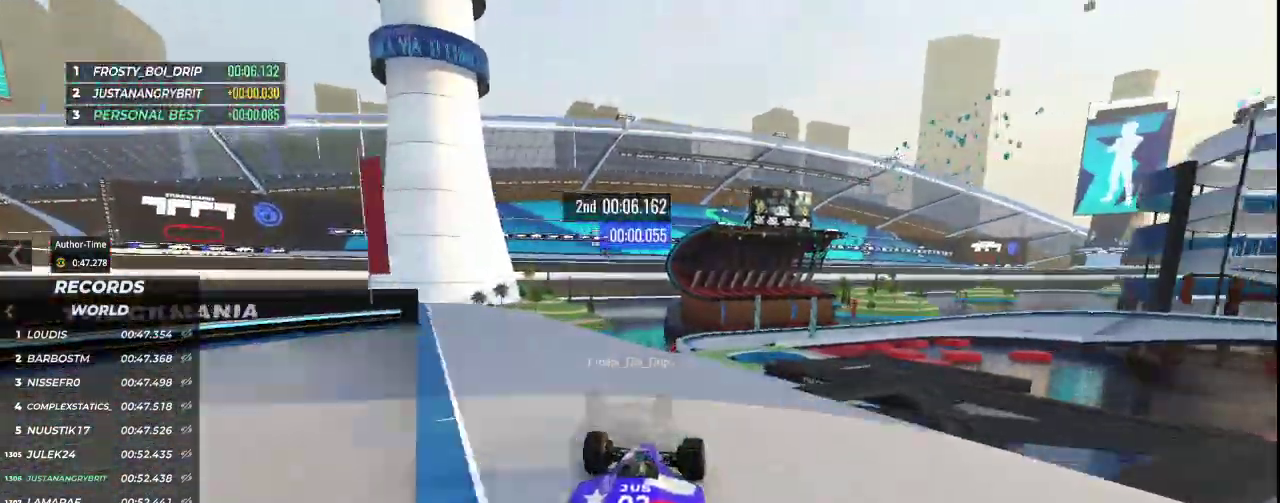
{"keys": ["up"], "events": []}
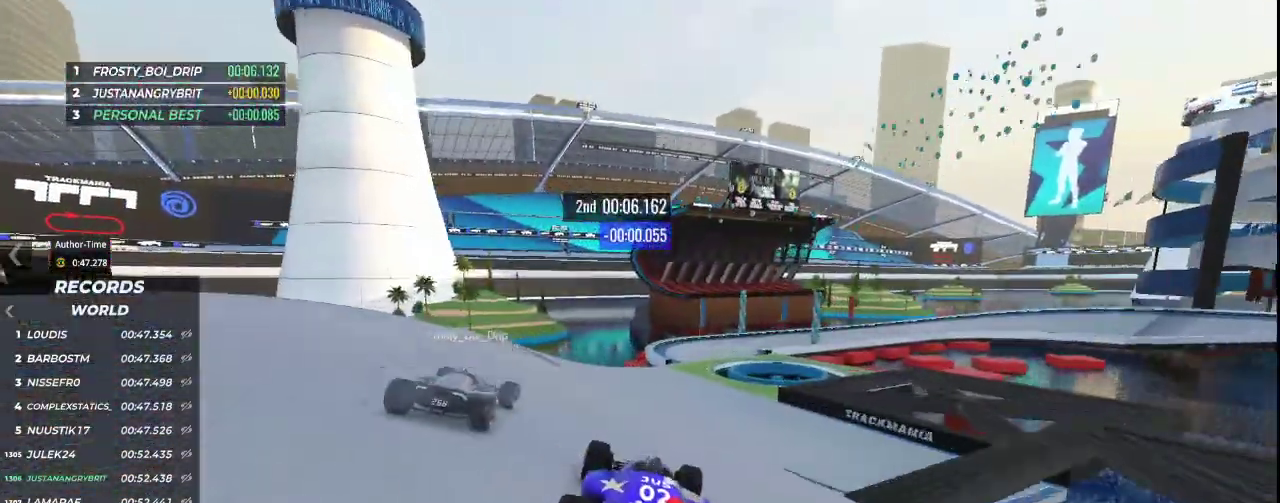
{"keys": ["right", "up"], "events": [[300, "right", "down"]]}
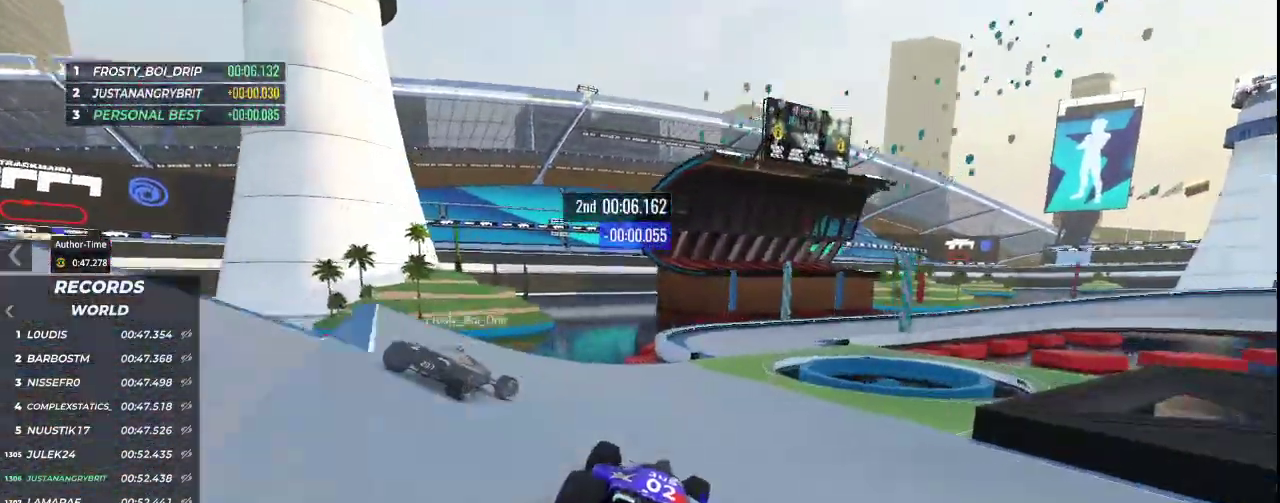
{"keys": ["right", "up"], "events": [[67, "right", "up"], [133, "right", "down"]]}
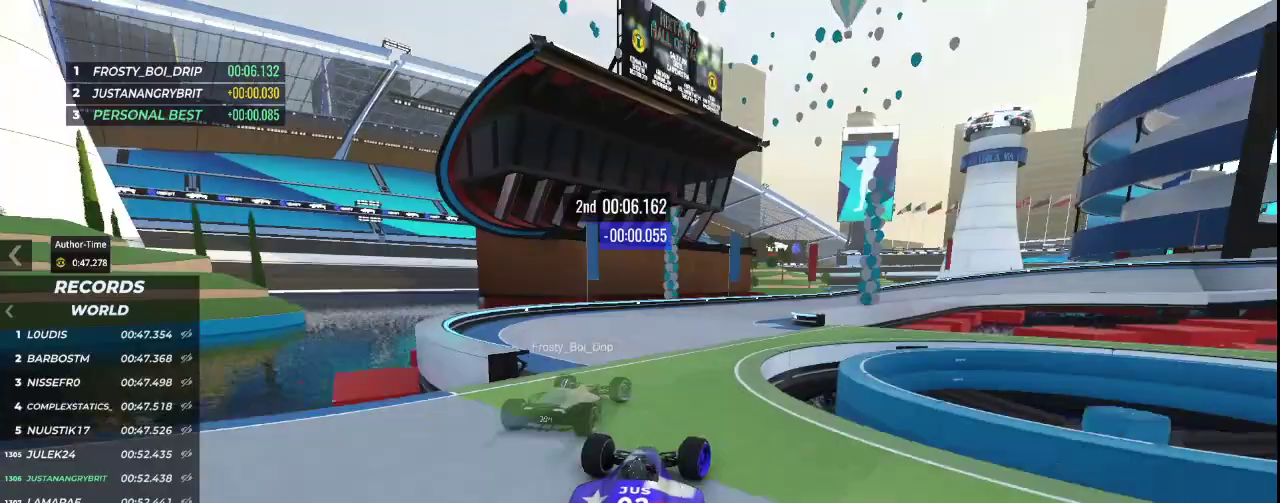
{"keys": ["down", "right", "up"], "events": [[433, "down", "down"]]}
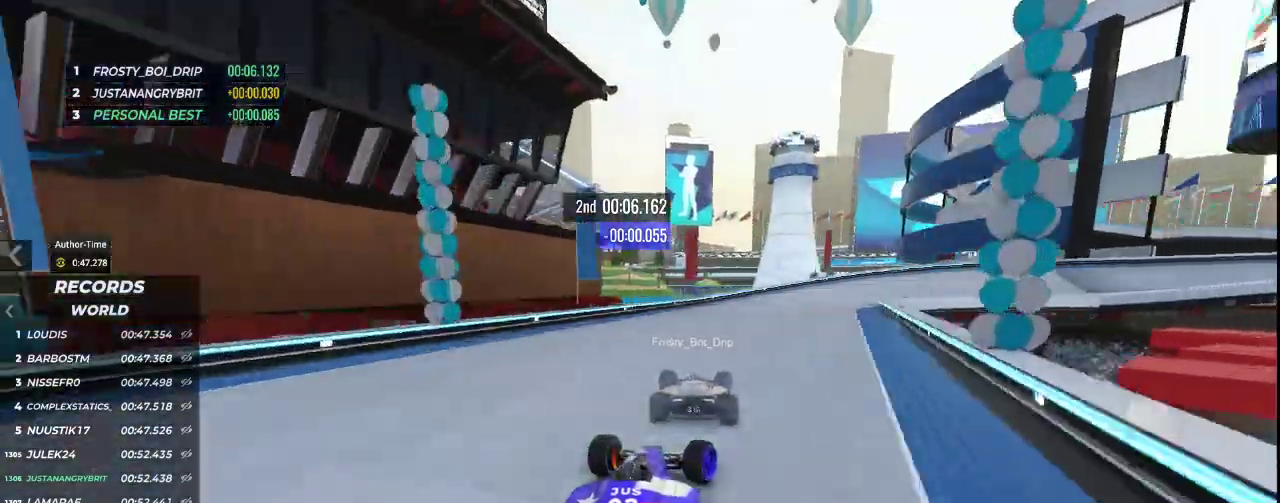
{"keys": ["down", "right", "up"], "events": []}
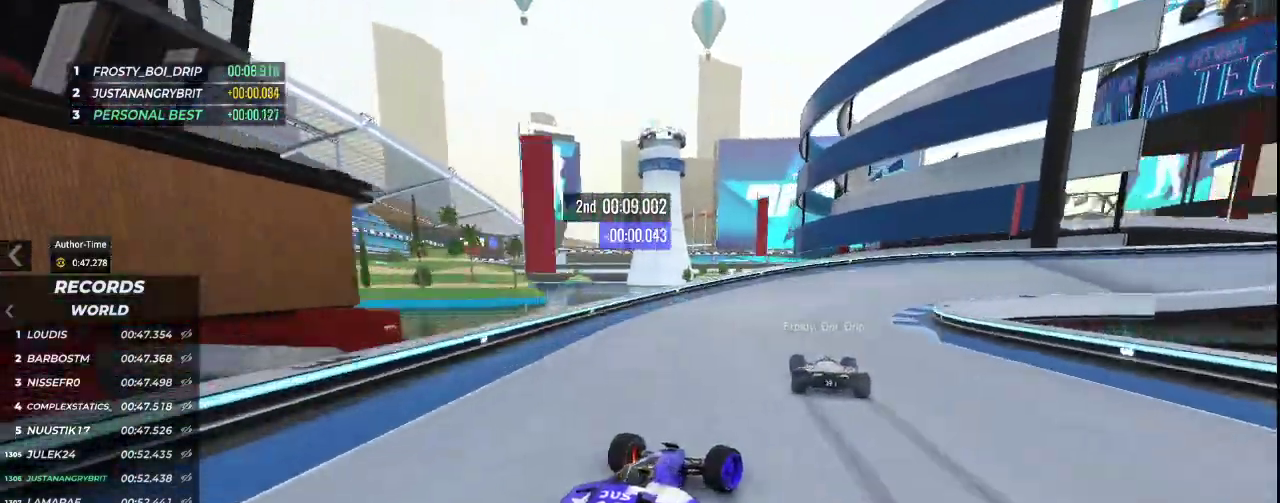
{"keys": ["right", "up"], "events": [[200, "down", "up"]]}
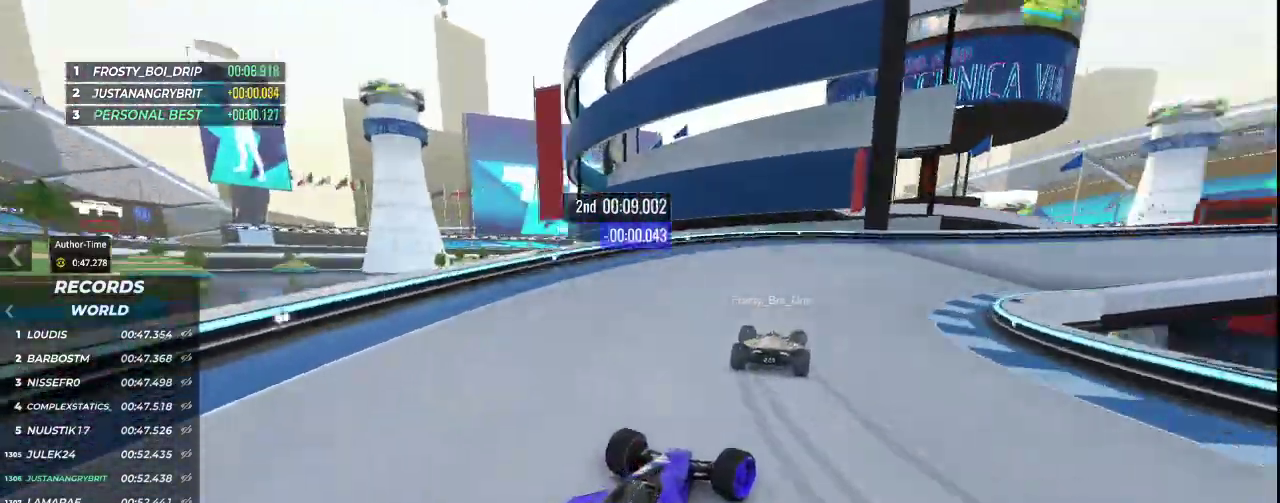
{"keys": ["right", "up"], "events": []}
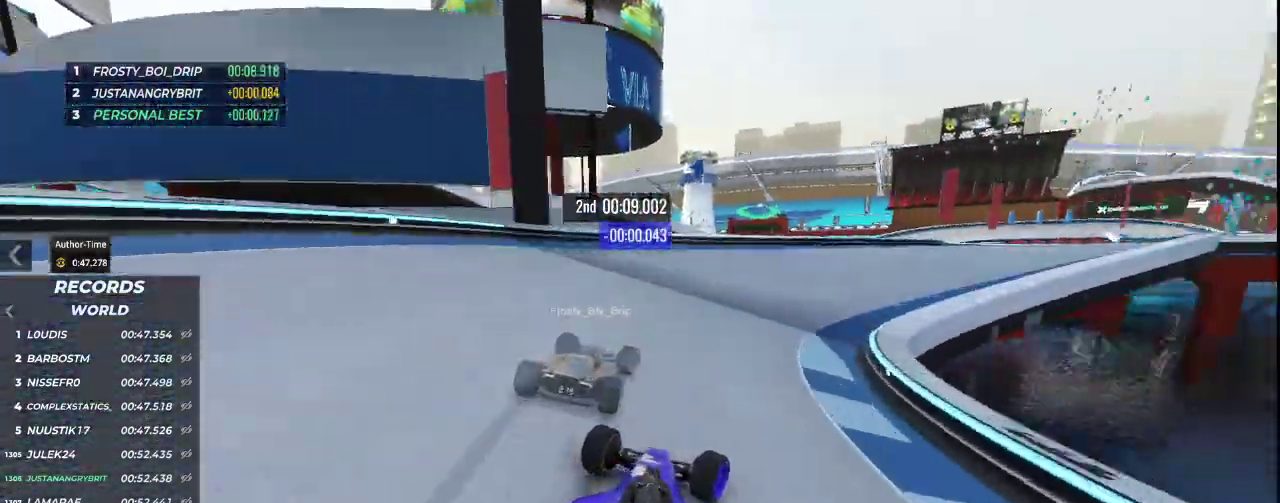
{"keys": ["right", "up"], "events": []}
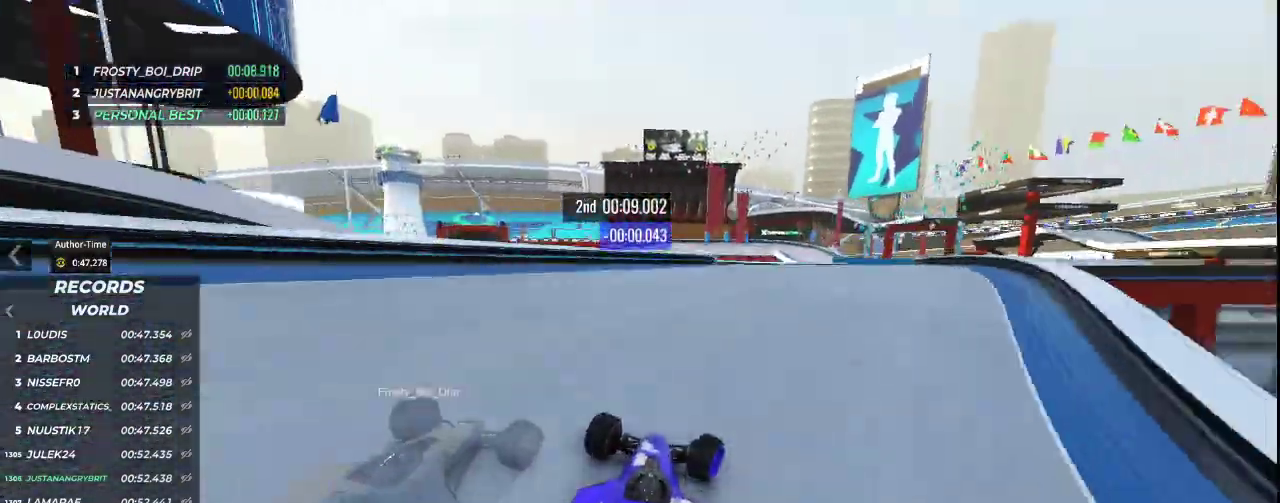
{"keys": ["up"], "events": [[433, "right", "up"]]}
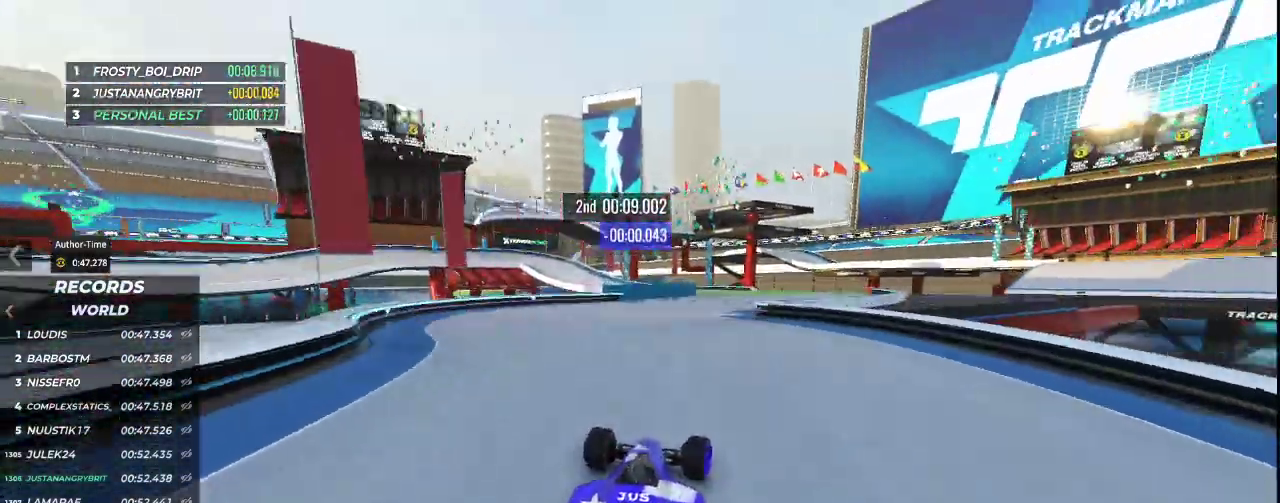
{"keys": ["up"], "events": []}
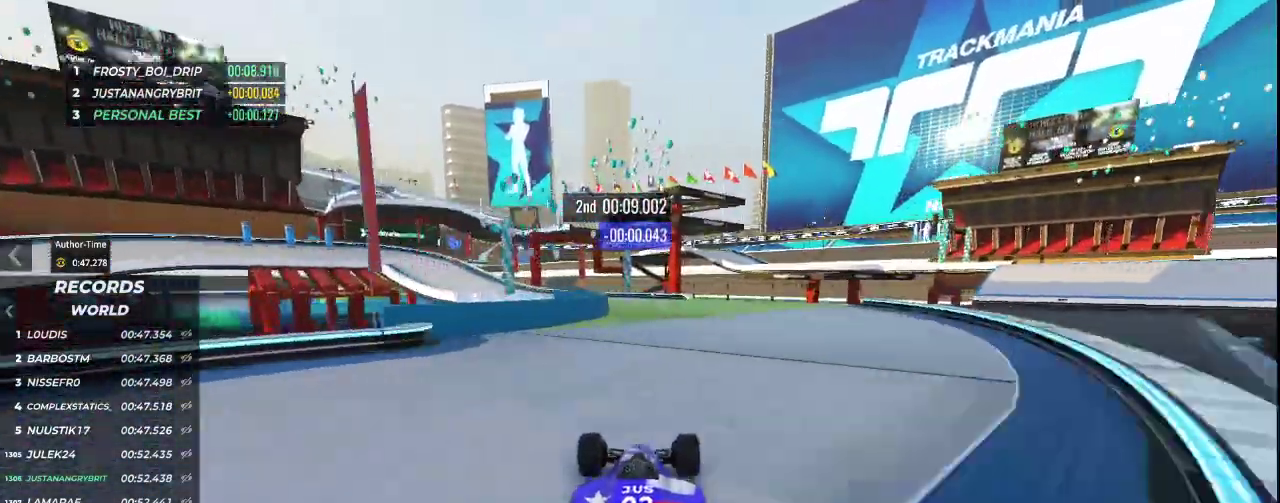
{"keys": ["left", "up"], "events": [[200, "left", "down"], [333, "left", "up"], [367, "left", "down"]]}
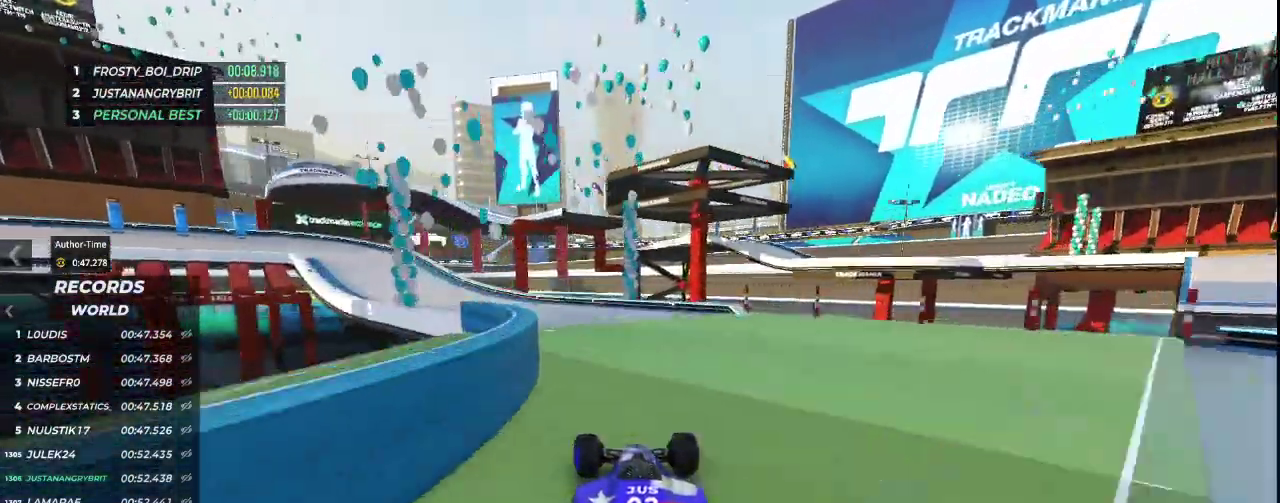
{"keys": ["left", "up"], "events": []}
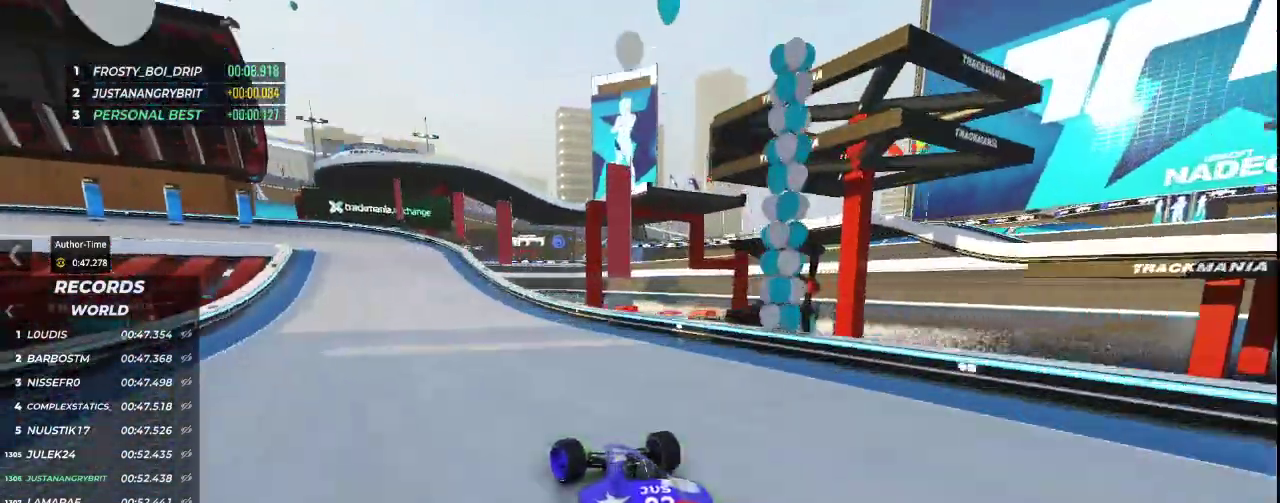
{"keys": ["down", "left", "up"], "events": [[267, "down", "down"]]}
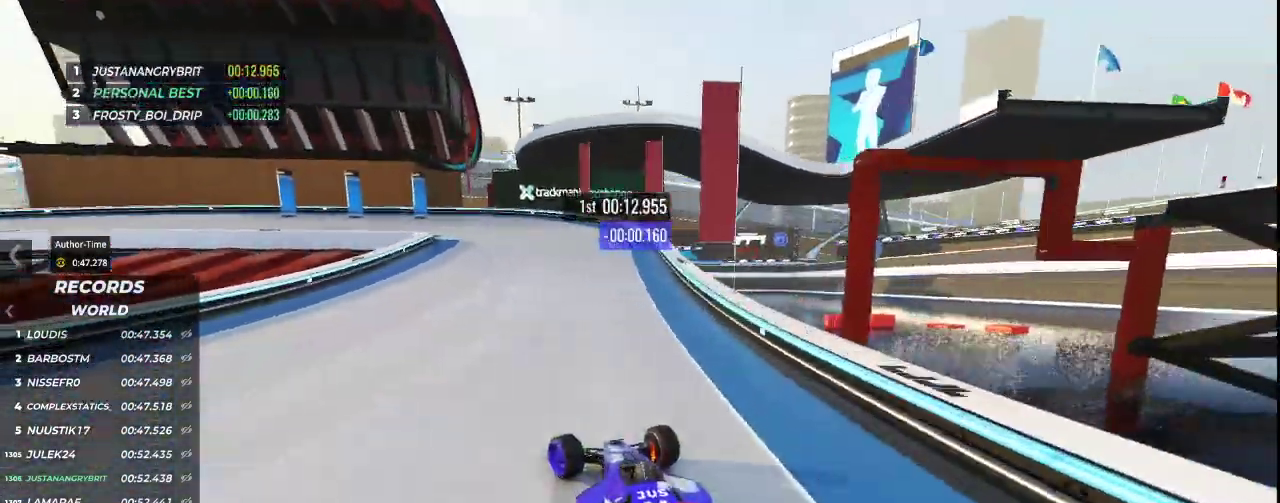
{"keys": ["down", "left", "up"], "events": []}
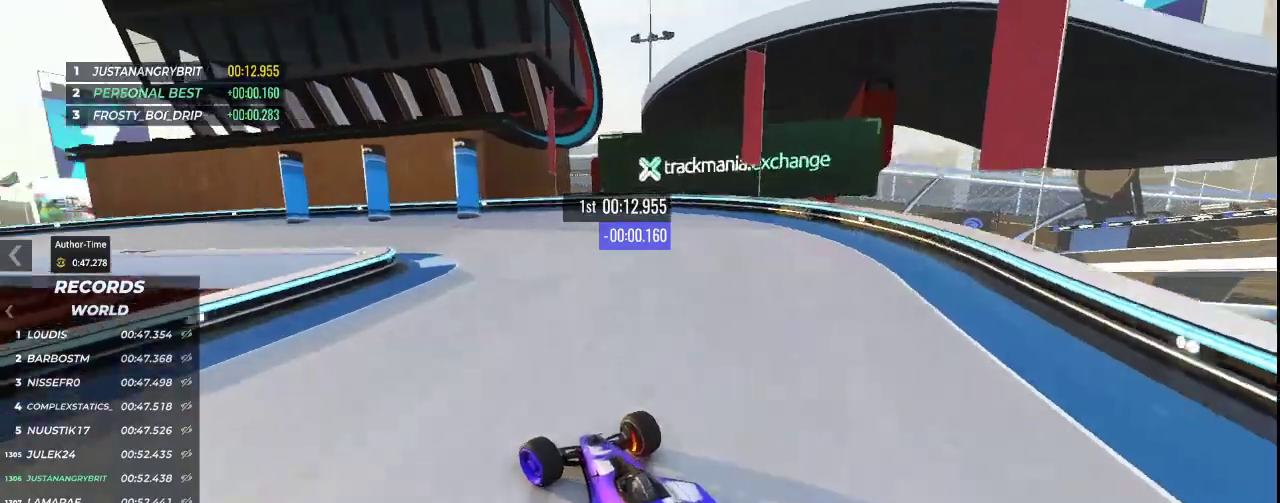
{"keys": ["left", "up"], "events": [[100, "down", "up"]]}